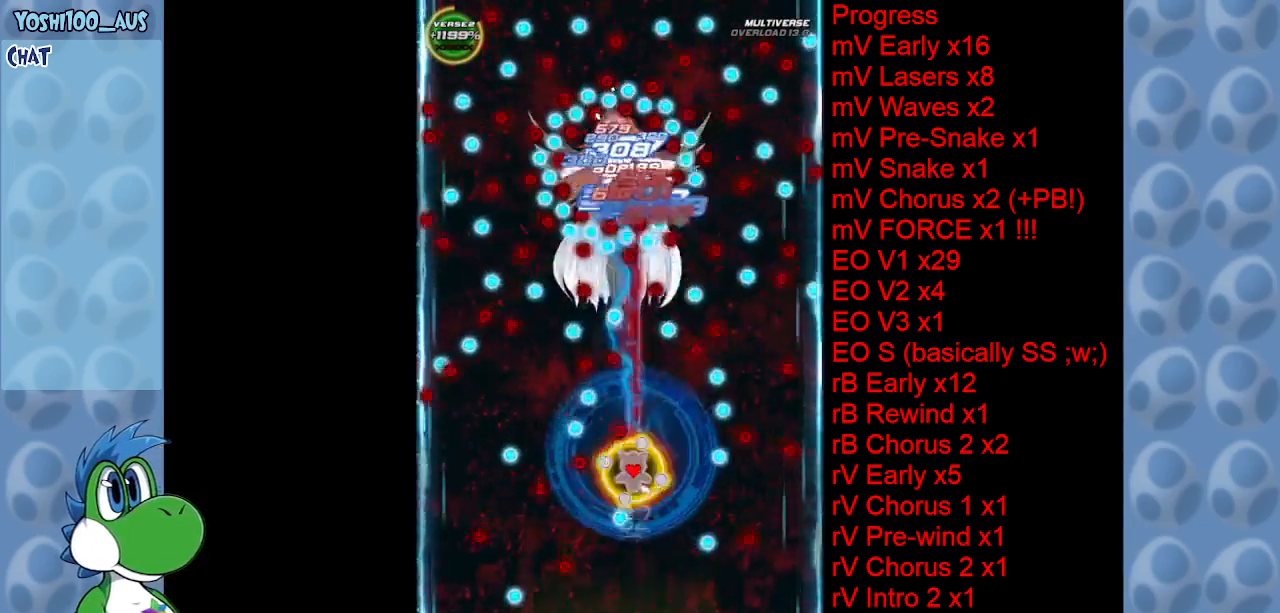
Gameplay with keyboard; each line is a JSON object with the keys held at the frame after it. "events" lists presses ("down") and releases ("up") of "c", "down", "left", "right", "up", "x" and "z" between this image and that frame as [ms after this image, input, new state], when the widget could be followed in between. No other keys are recorded. Mouse input is not recorded.
{"keys": [], "events": [[17, "left", "down"], [67, "c", "up"], [67, "left", "up"], [350, "z", "down"], [484, "z", "up"]]}
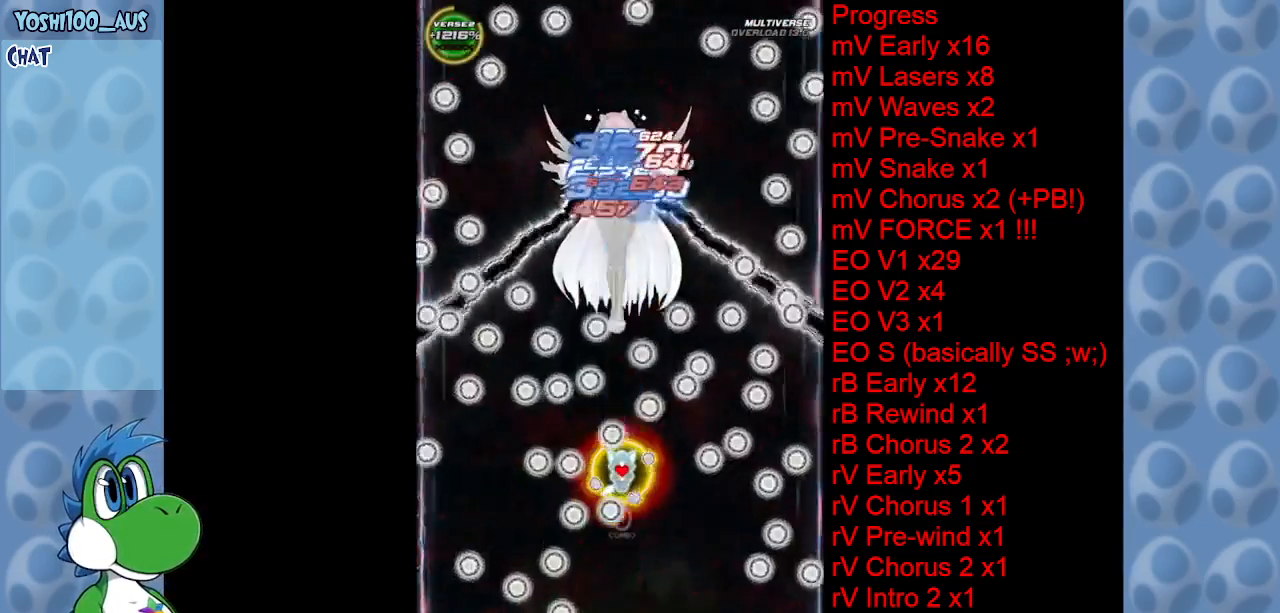
{"keys": [], "events": [[184, "z", "down"], [317, "z", "up"]]}
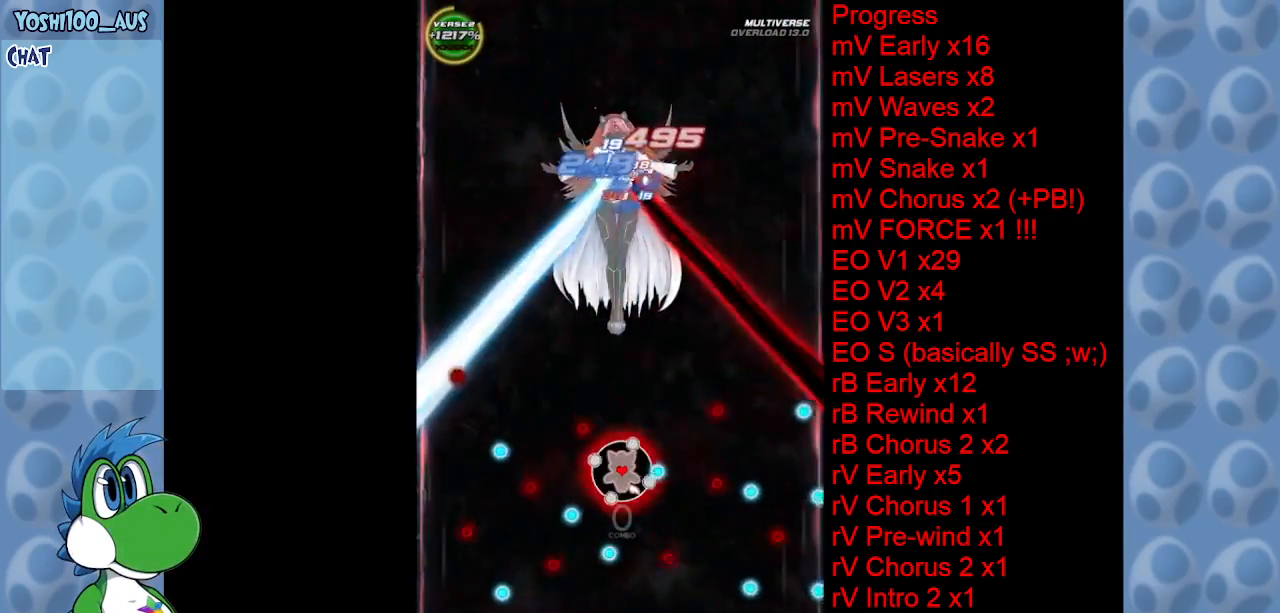
{"keys": [], "events": [[50, "z", "down"], [150, "z", "up"], [334, "left", "down"], [334, "x", "down"], [467, "left", "up"], [467, "x", "up"]]}
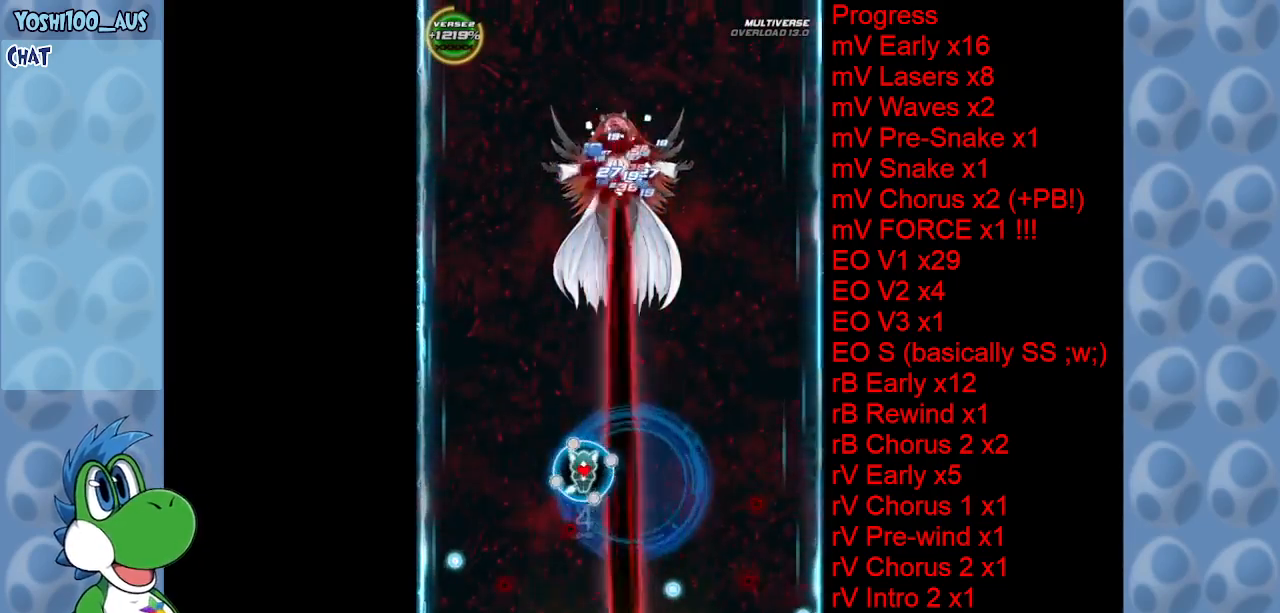
{"keys": ["z"], "events": [[100, "right", "down"], [200, "z", "down"], [300, "z", "up"], [350, "right", "up"], [484, "z", "down"]]}
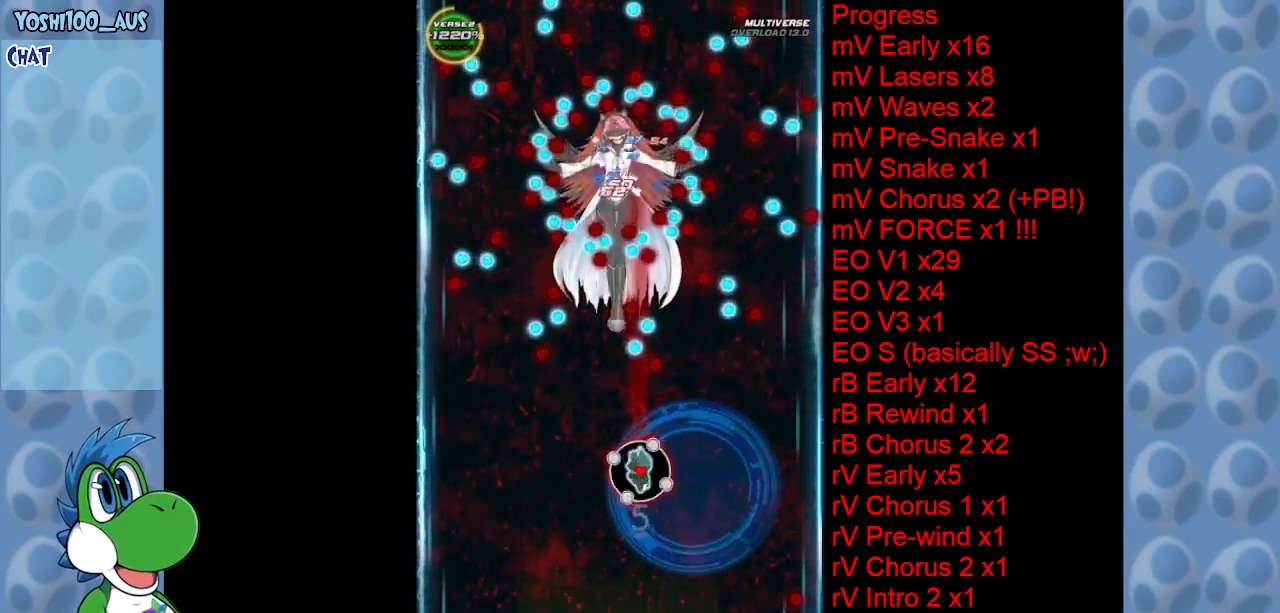
{"keys": [], "events": [[134, "z", "up"], [234, "left", "down"], [367, "z", "down"], [400, "left", "up"], [500, "z", "up"]]}
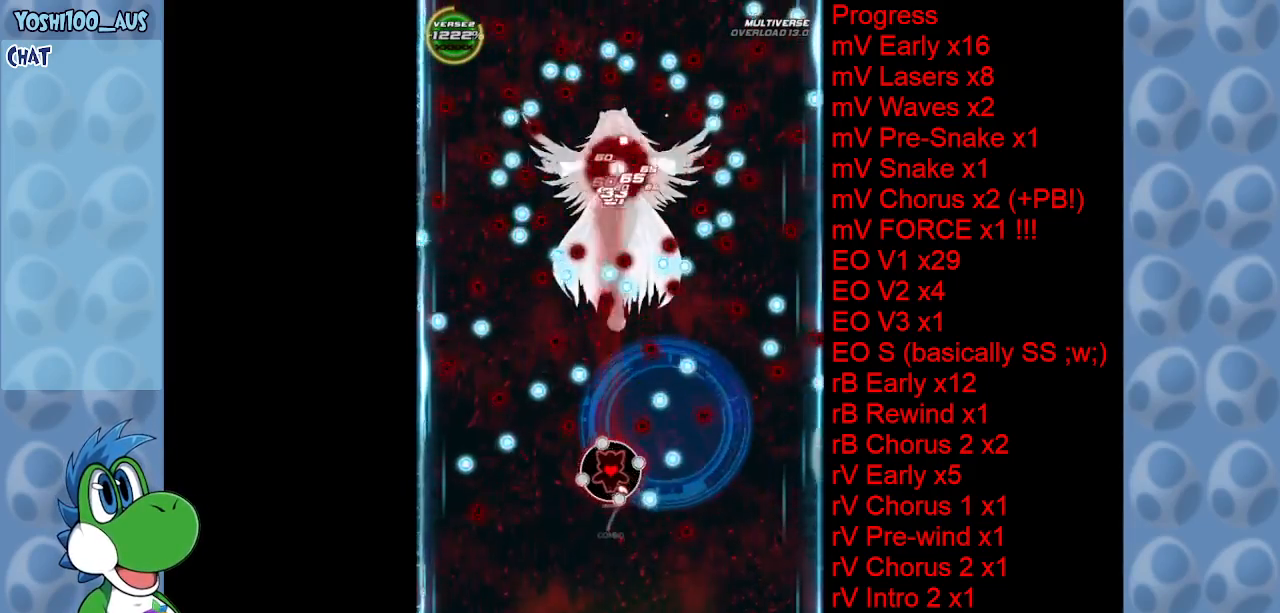
{"keys": [], "events": [[234, "z", "down"], [384, "z", "up"]]}
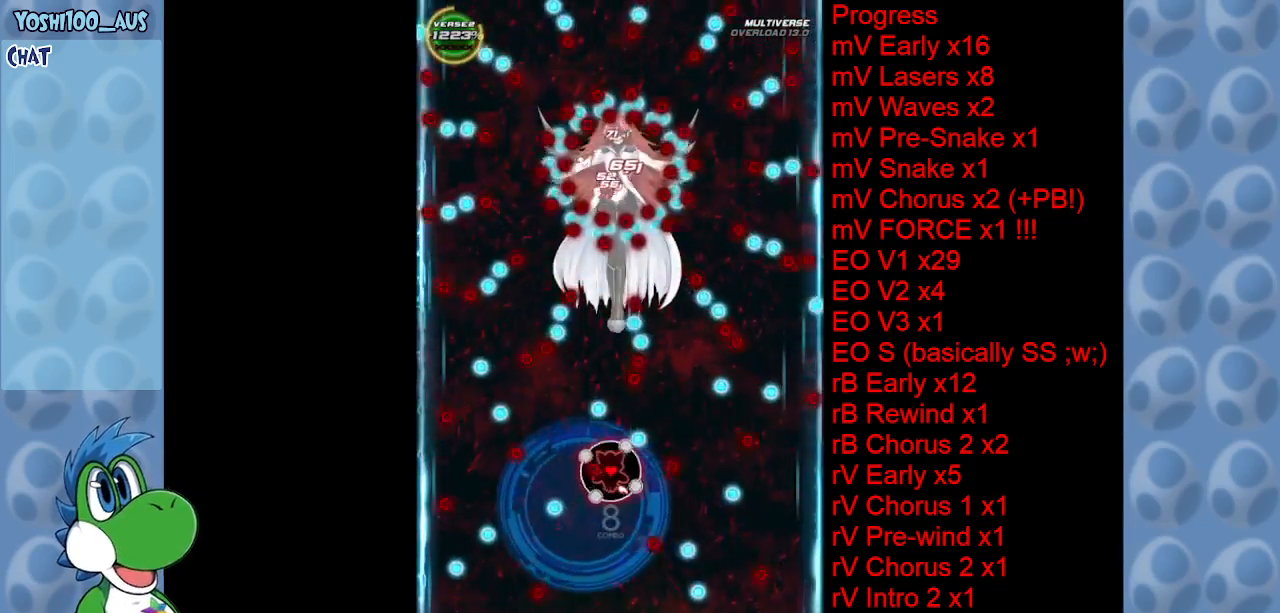
{"keys": ["z"], "events": [[117, "z", "down"], [200, "z", "up"], [400, "left", "down"], [434, "z", "down"], [484, "left", "up"]]}
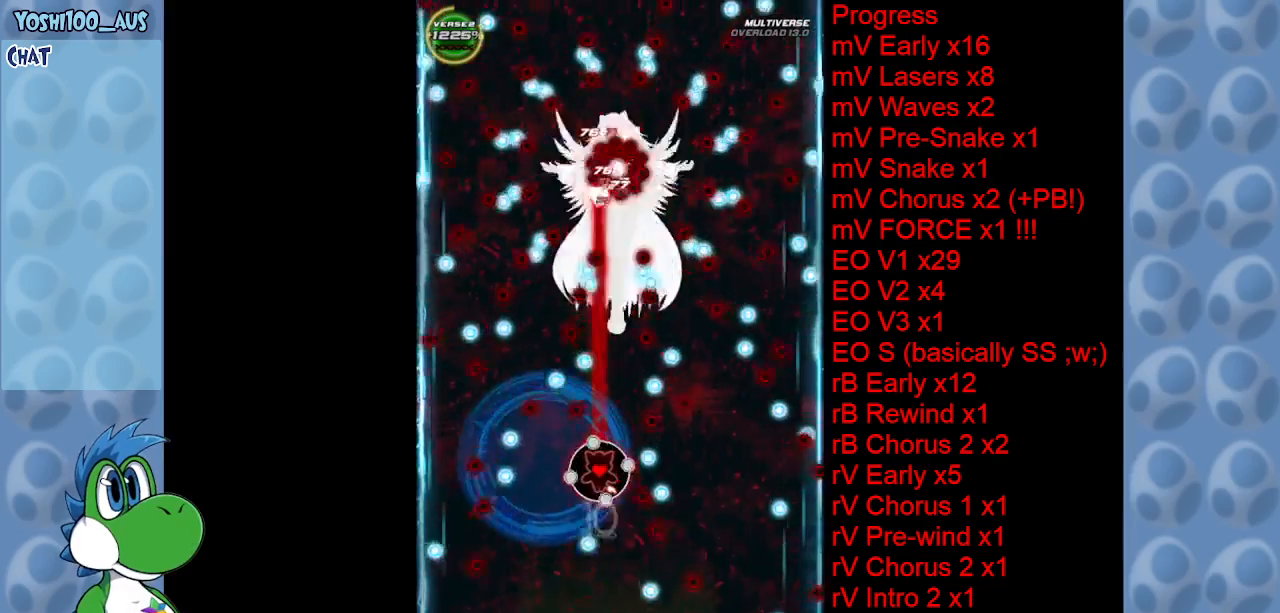
{"keys": [], "events": [[34, "z", "up"], [267, "right", "down"], [267, "z", "down"], [350, "right", "up"], [400, "z", "up"]]}
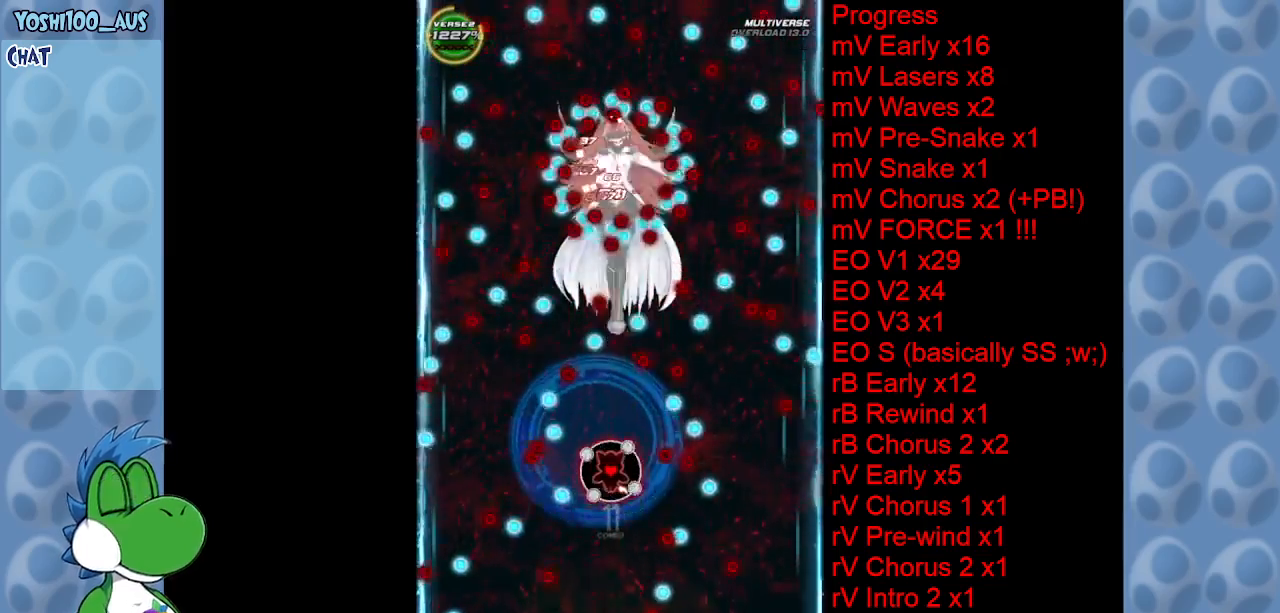
{"keys": ["right", "z"], "events": [[84, "right", "down"], [84, "z", "down"], [150, "right", "up"], [250, "z", "up"], [417, "z", "down"], [467, "right", "down"]]}
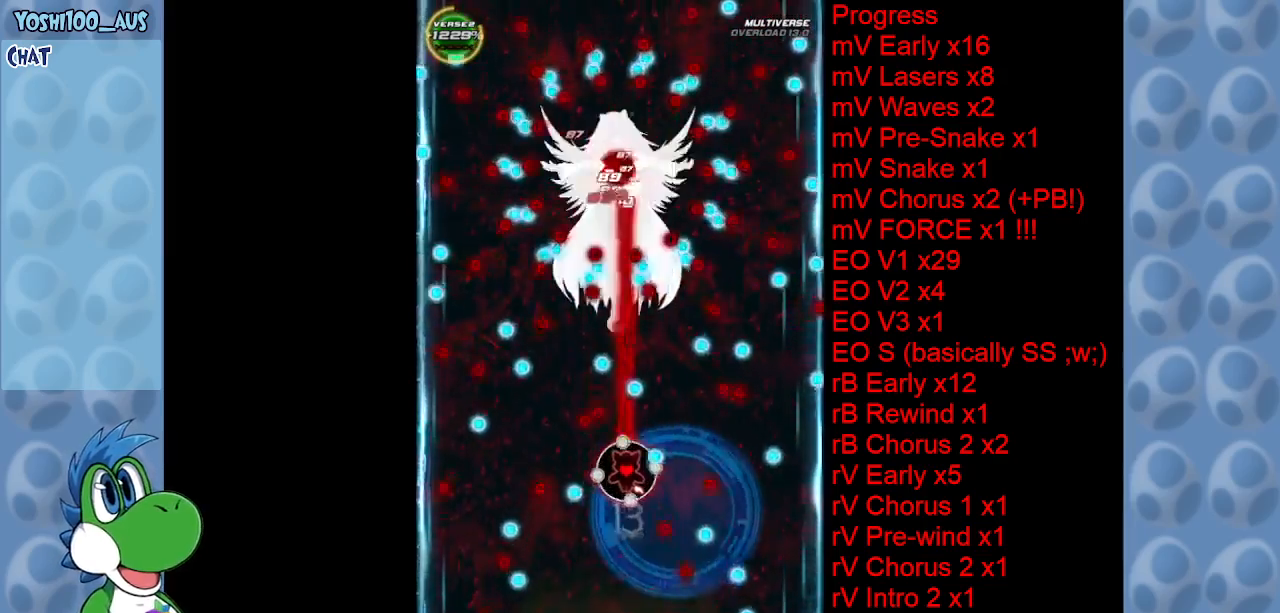
{"keys": [], "events": [[17, "right", "up"], [17, "z", "up"], [250, "left", "down"], [250, "x", "down"], [300, "left", "up"], [400, "x", "up"]]}
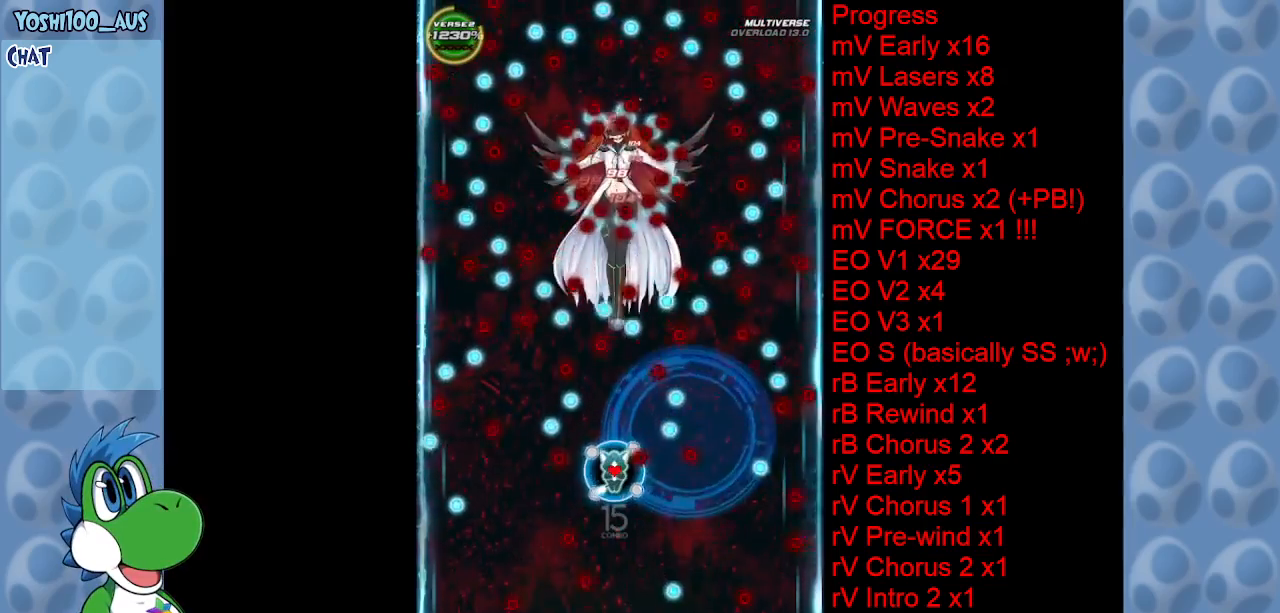
{"keys": ["z"], "events": [[134, "z", "down"], [217, "z", "up"], [450, "z", "down"]]}
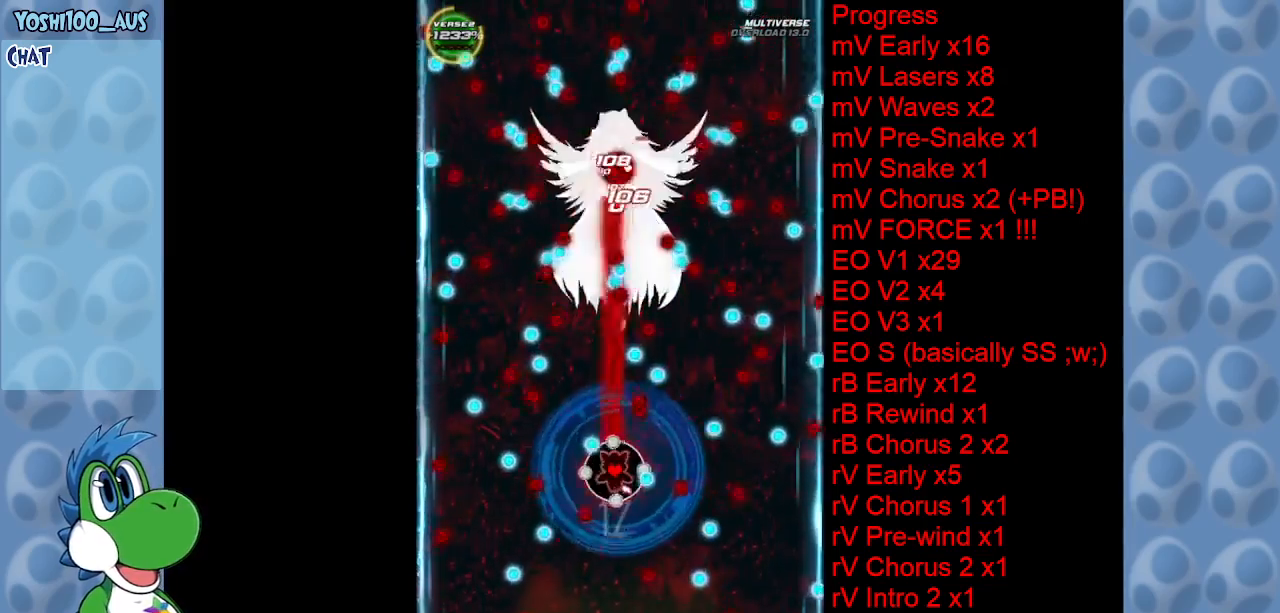
{"keys": [], "events": [[50, "z", "up"], [84, "left", "down"], [284, "left", "up"], [284, "z", "down"], [367, "z", "up"]]}
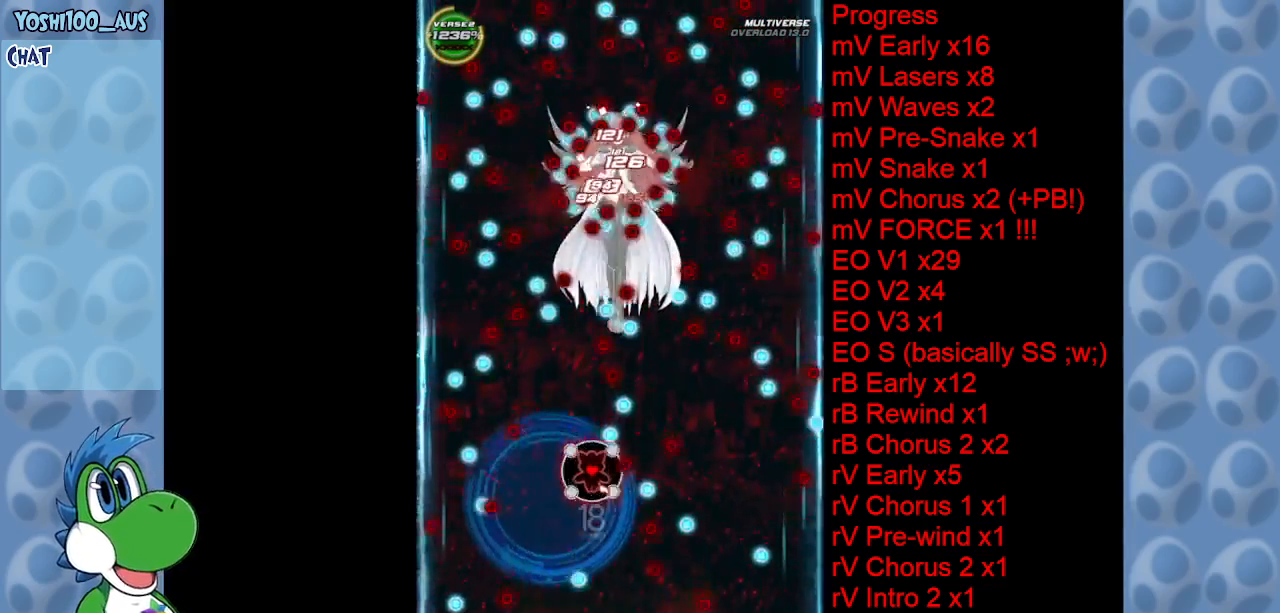
{"keys": ["x"], "events": [[17, "left", "down"], [100, "left", "up"], [100, "z", "down"], [200, "z", "up"], [434, "x", "down"]]}
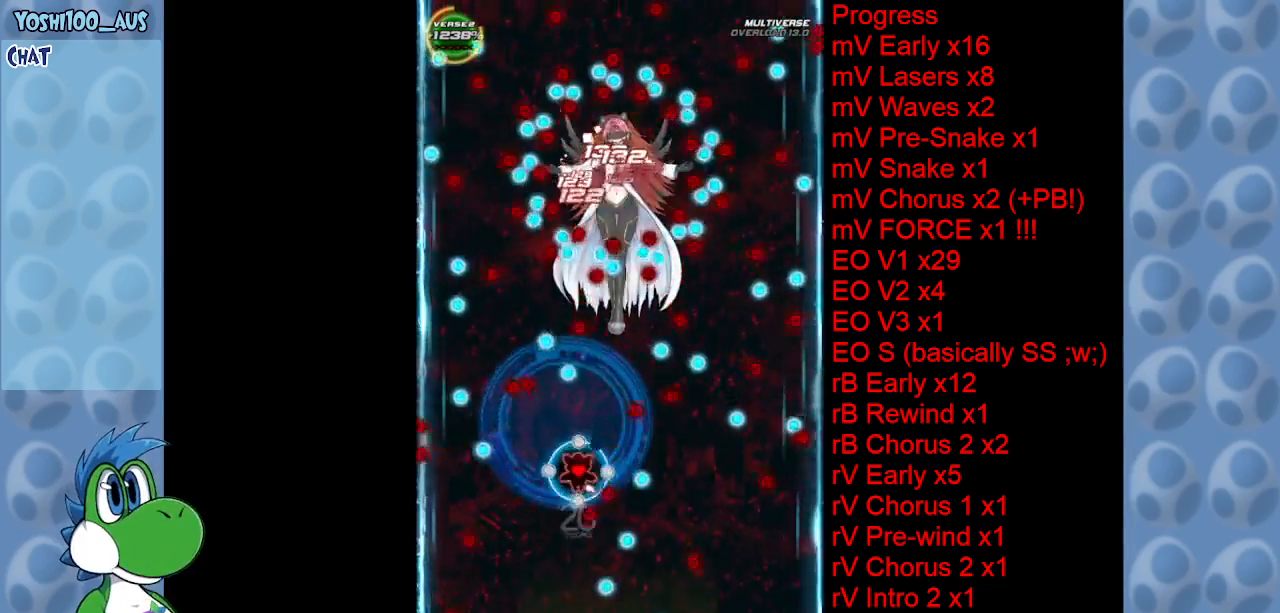
{"keys": [], "events": [[34, "right", "down"], [134, "x", "up"], [184, "right", "up"], [267, "z", "down"], [417, "right", "down"], [417, "z", "up"], [500, "right", "up"]]}
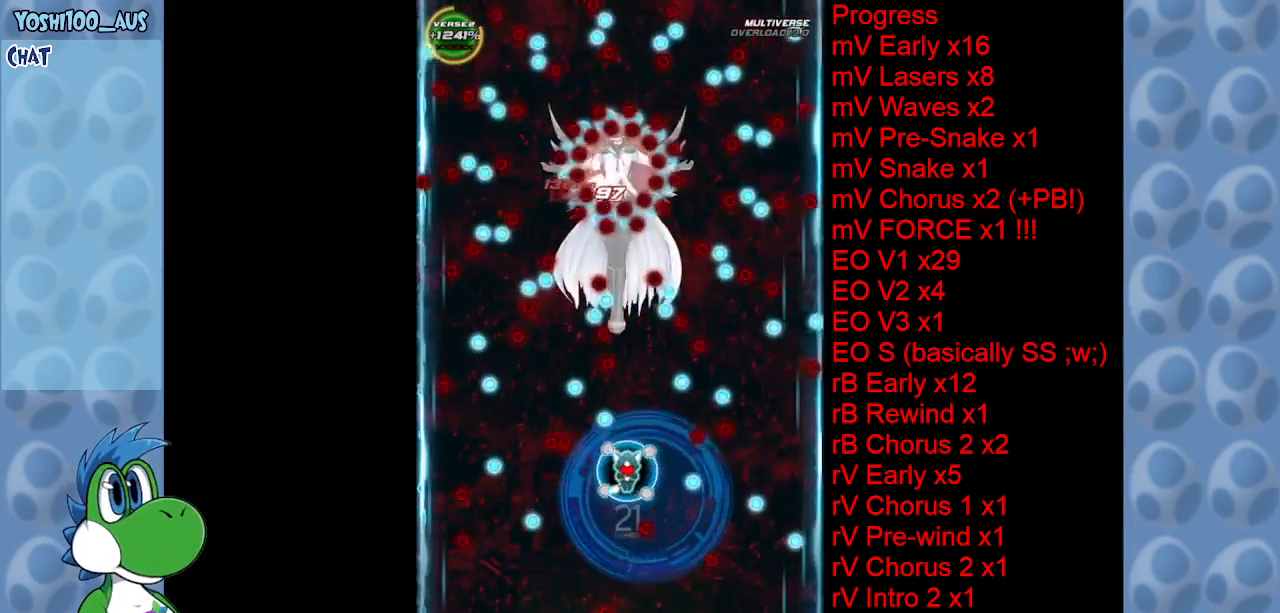
{"keys": ["z"], "events": [[150, "z", "down"], [284, "z", "up"], [467, "z", "down"]]}
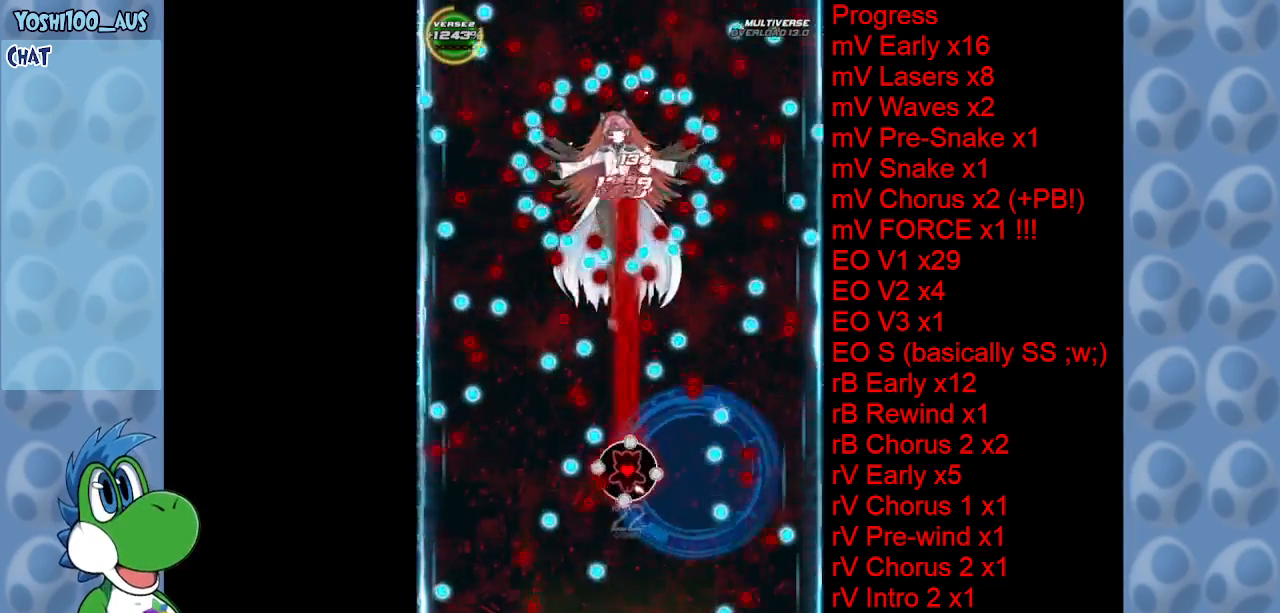
{"keys": ["left"], "events": [[100, "z", "up"], [300, "z", "down"], [384, "left", "down"], [434, "z", "up"]]}
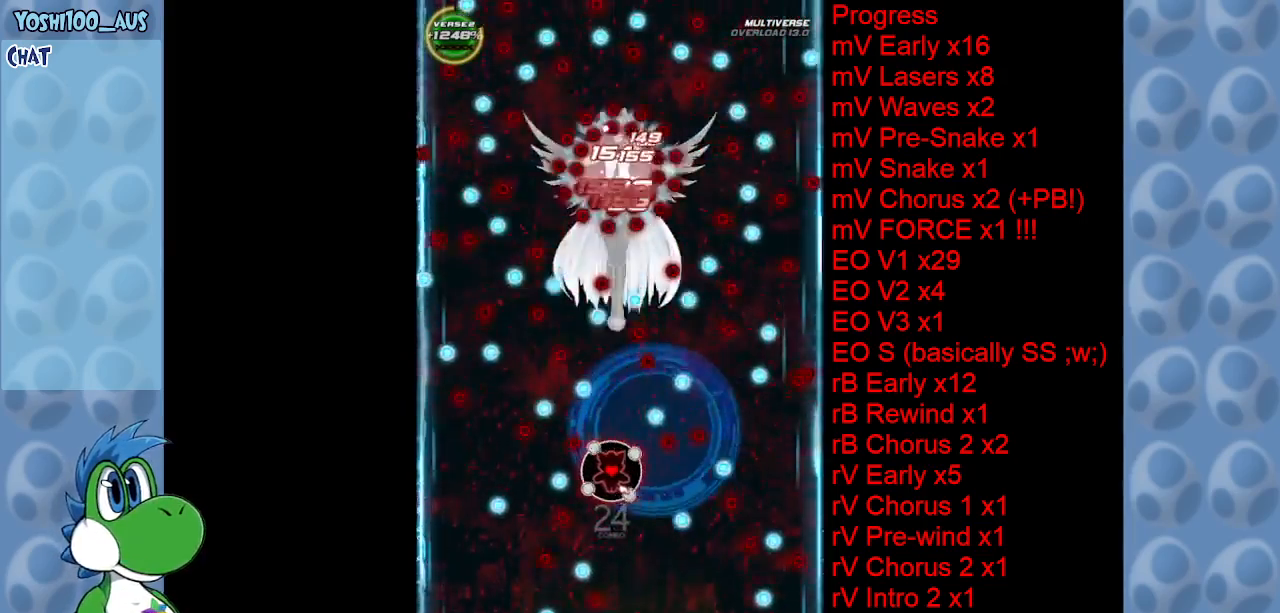
{"keys": ["z"], "events": [[34, "left", "up"], [167, "z", "down"], [317, "z", "up"], [500, "z", "down"]]}
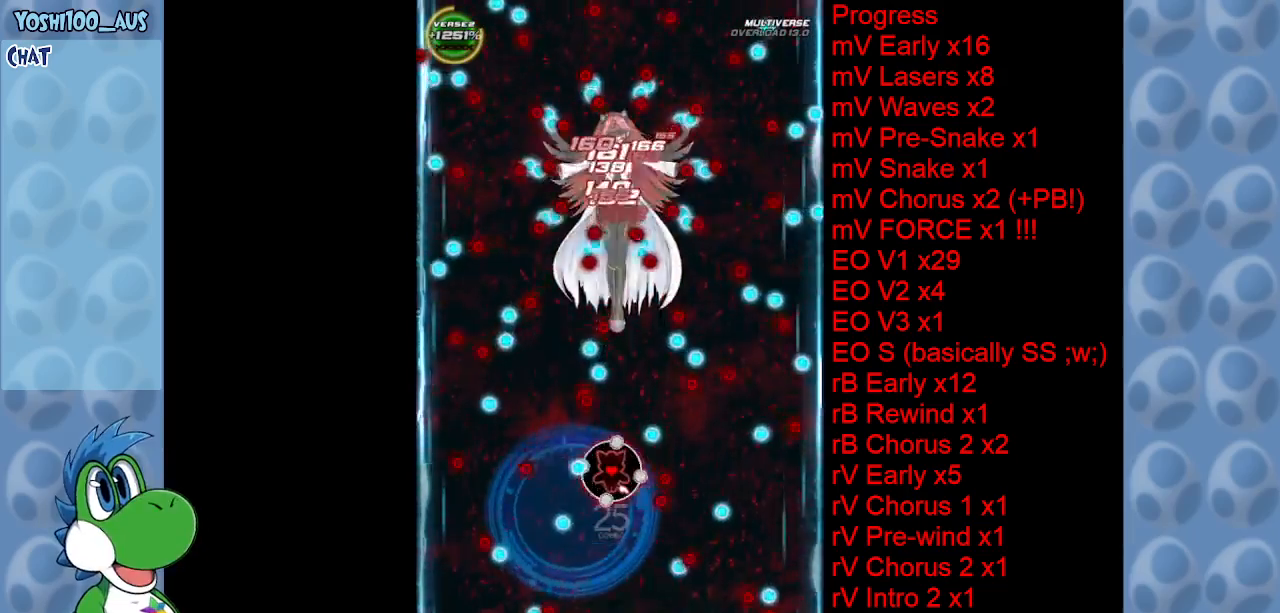
{"keys": [], "events": [[150, "z", "up"], [334, "z", "down"], [467, "z", "up"]]}
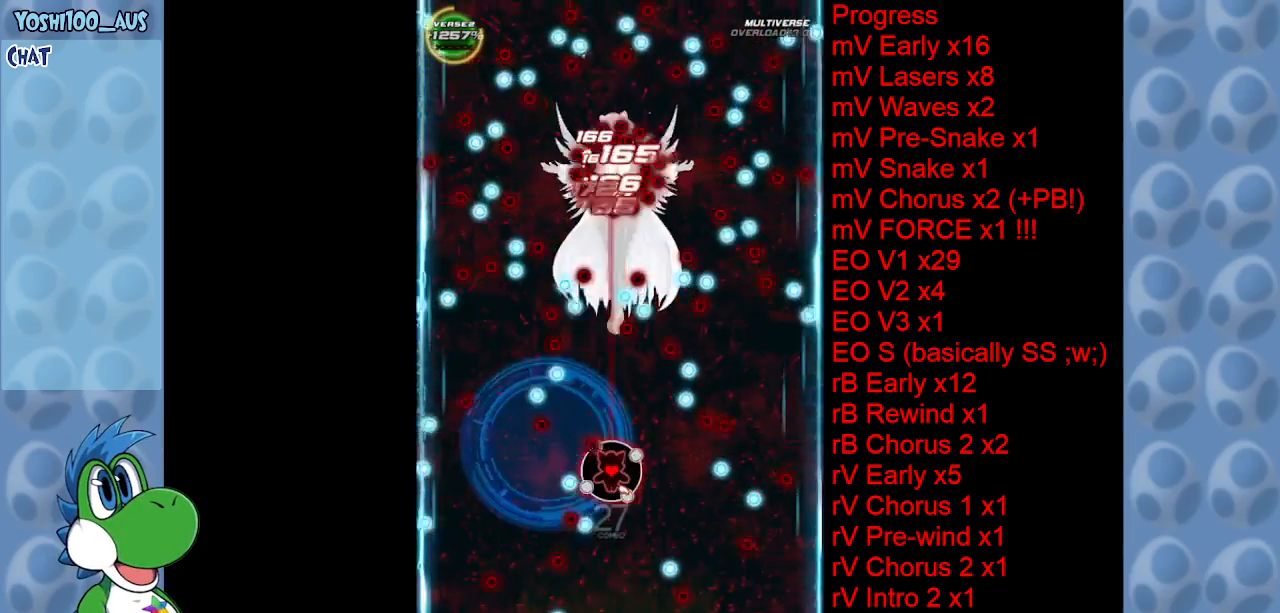
{"keys": [], "events": [[200, "z", "down"], [350, "z", "up"]]}
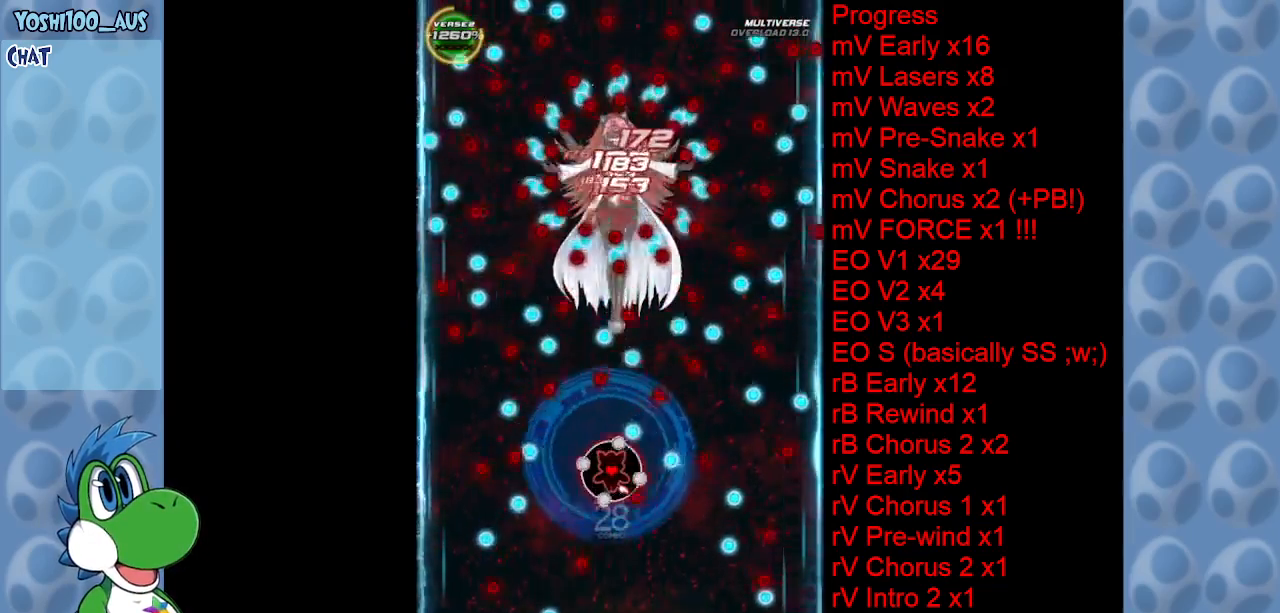
{"keys": [], "events": [[34, "z", "down"], [167, "z", "up"], [367, "x", "down"], [500, "x", "up"]]}
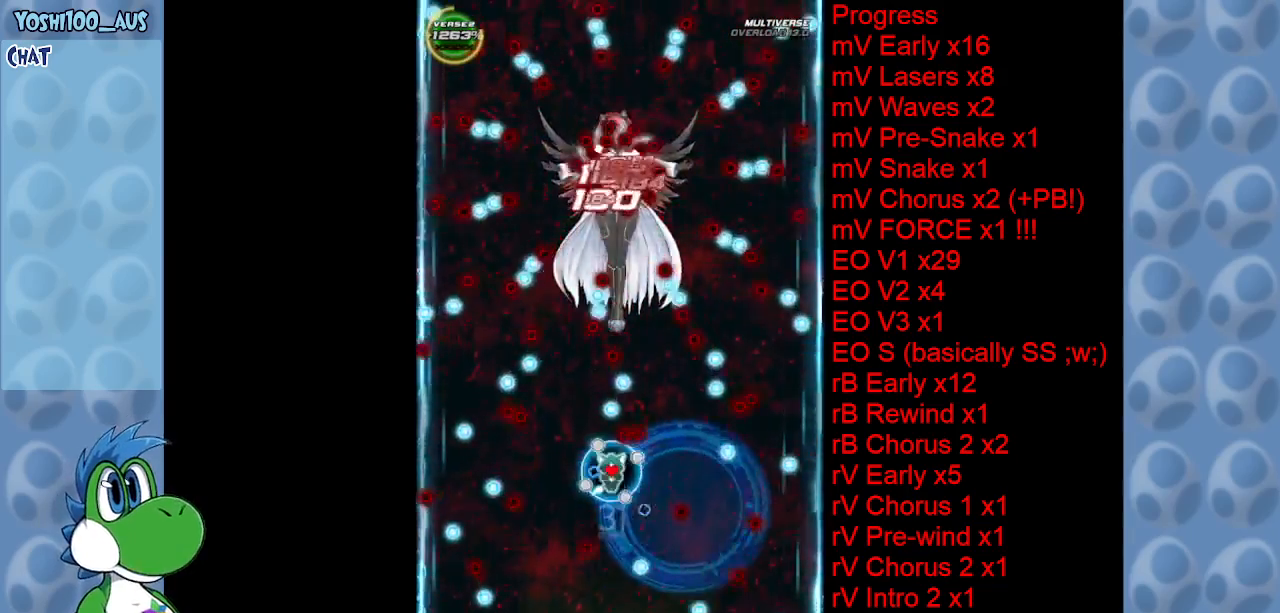
{"keys": [], "events": [[184, "right", "down"], [184, "z", "down"], [334, "right", "up"], [334, "z", "up"]]}
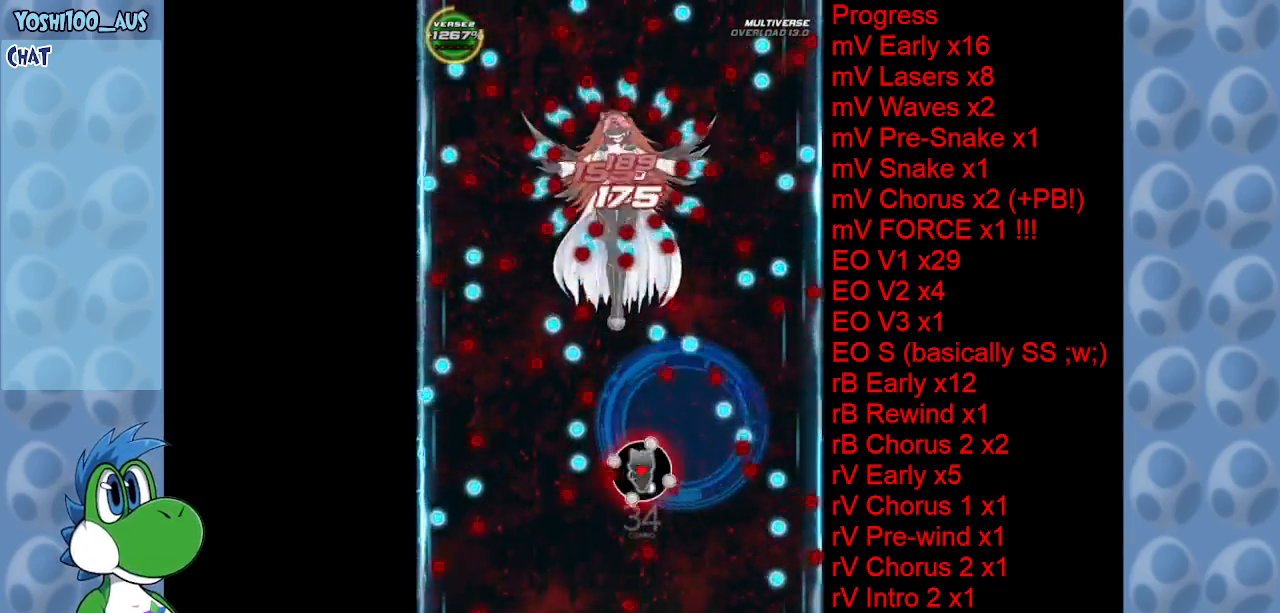
{"keys": ["left", "z"], "events": [[67, "z", "down"], [100, "left", "down"], [167, "z", "up"], [217, "left", "up"], [400, "left", "down"], [400, "z", "down"]]}
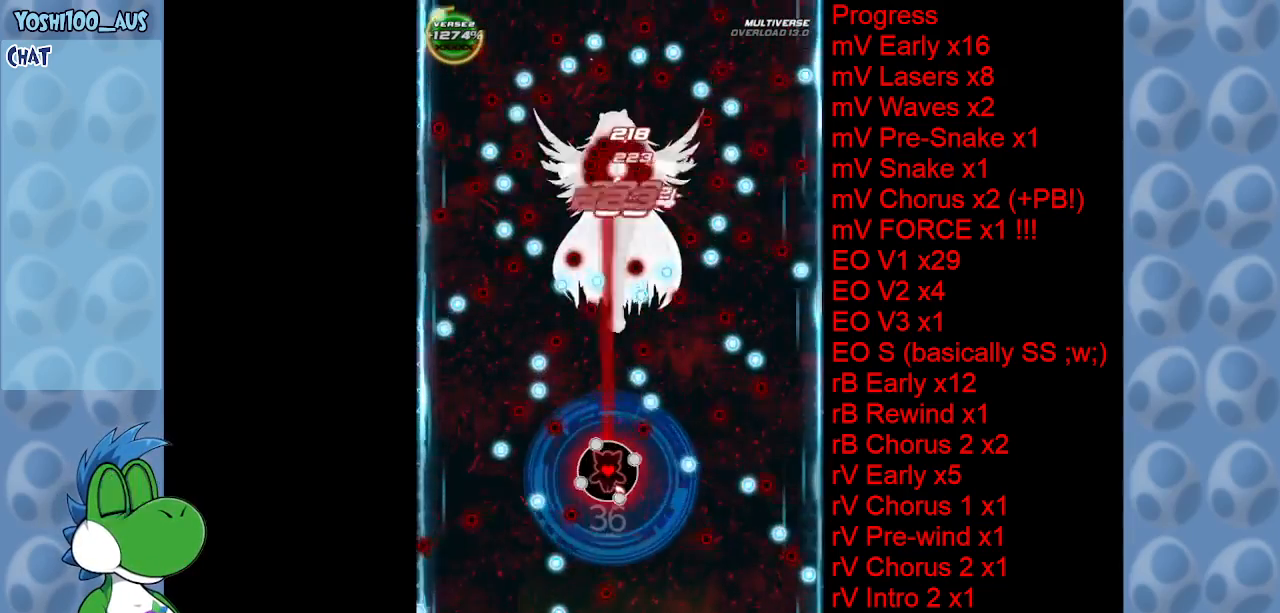
{"keys": [], "events": [[34, "left", "up"], [34, "z", "up"], [217, "z", "down"], [317, "z", "up"]]}
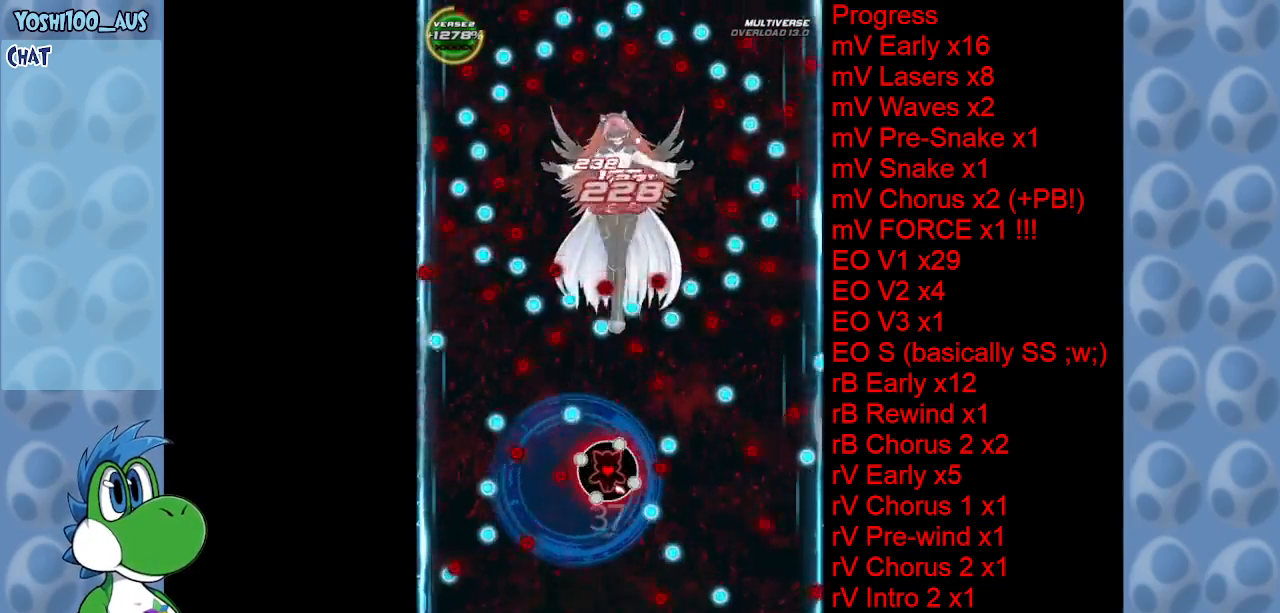
{"keys": ["down", "z"], "events": [[50, "z", "down"], [184, "z", "up"], [334, "down", "down"], [417, "z", "down"]]}
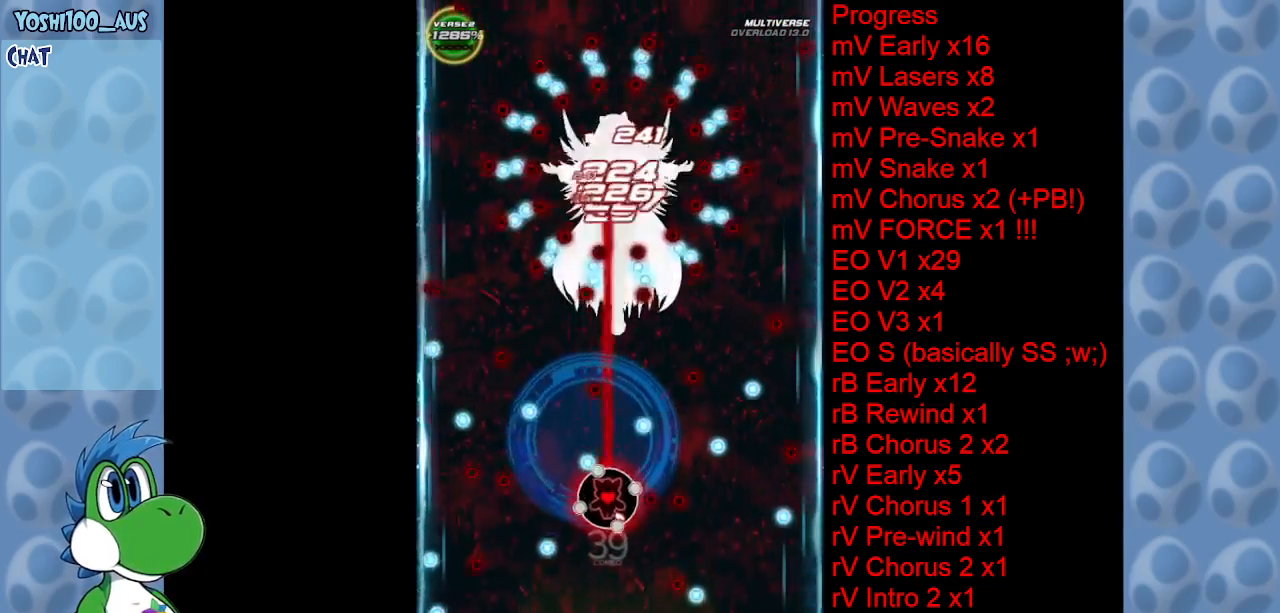
{"keys": ["left", "up"], "events": [[17, "z", "up"], [117, "down", "up"], [200, "right", "down"], [200, "x", "down"], [250, "up", "down"], [300, "right", "up"], [350, "x", "up"], [434, "left", "down"]]}
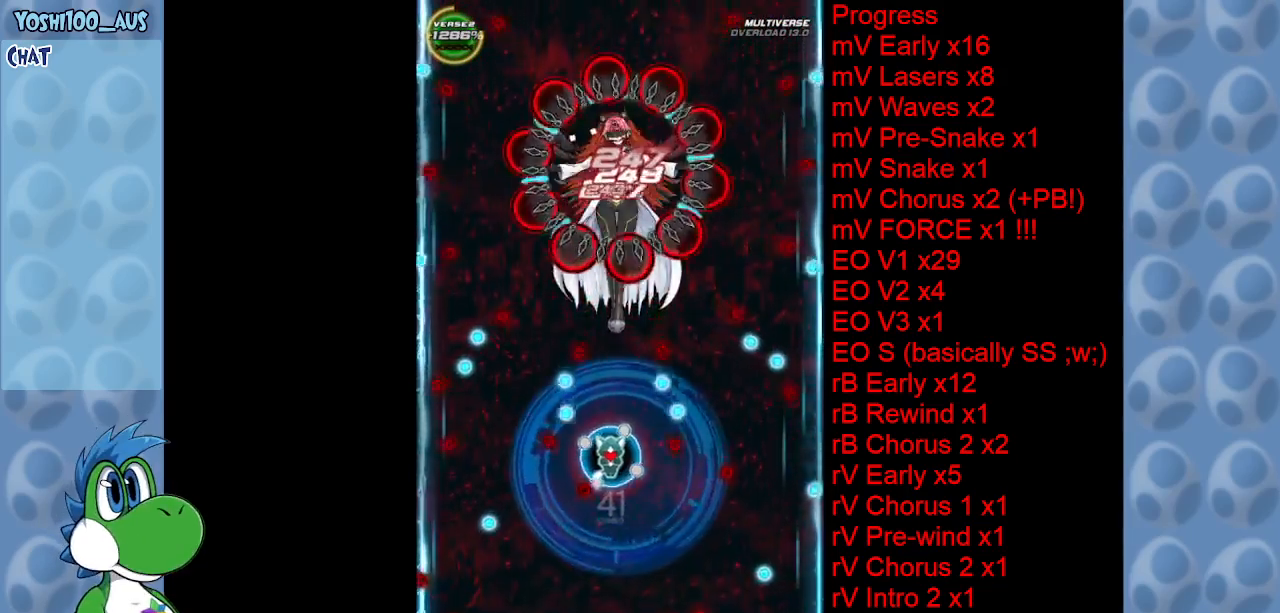
{"keys": ["down", "z"], "events": [[34, "up", "up"], [117, "z", "down"], [167, "down", "down"], [267, "left", "up"], [267, "right", "down"], [267, "z", "up"], [417, "right", "up"], [450, "z", "down"]]}
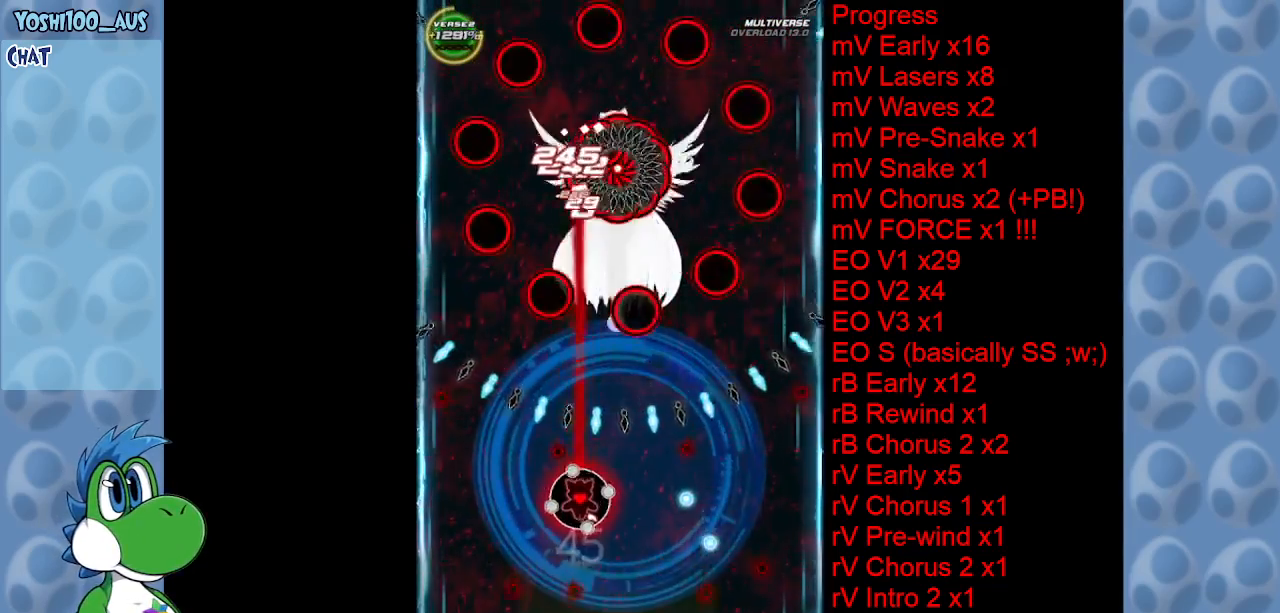
{"keys": [], "events": [[100, "z", "up"], [150, "right", "down"], [284, "z", "down"], [434, "right", "up"], [434, "z", "up"], [484, "down", "up"]]}